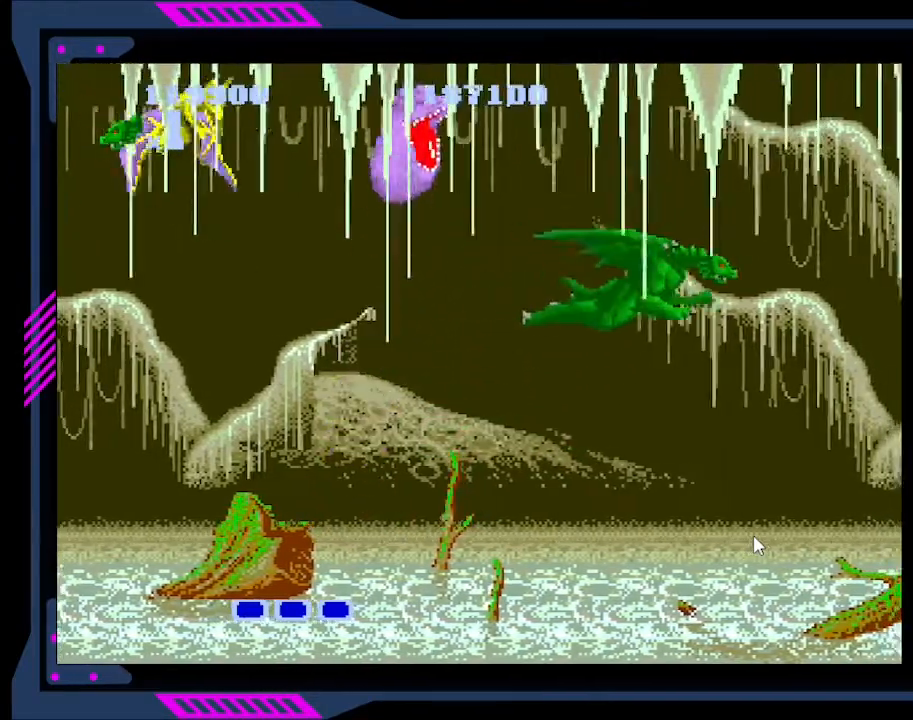
Gameplay with a controller (Xbox layout); each line is a JSON object with the inputs held at the frame after it. "events" lists button and stick changes between this image and that frame as [ms after this image, input, new state], when the widget could be followed in between. Not read: L3 R3 left_stick.
{"buttons": ["B"], "right_stick": "center", "events": [[33, "DPAD_DOWN", "up"], [33, "DPAD_RIGHT", "up"], [67, "DPAD_LEFT", "down"], [133, "B", "down"], [200, "DPAD_LEFT", "up"], [233, "B", "up"], [300, "B", "down"], [367, "B", "up"], [433, "B", "down"]]}
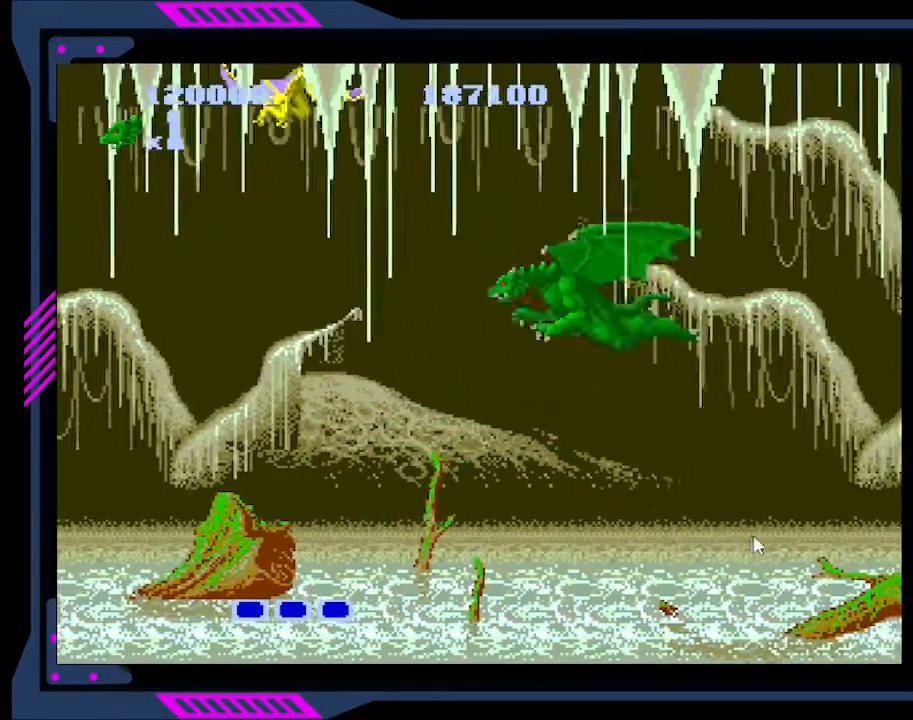
{"buttons": ["B", "DPAD_UP", "DPAD_LEFT"], "right_stick": "center", "events": [[33, "B", "up"], [100, "B", "down"], [167, "B", "up"], [267, "B", "down"], [367, "B", "up"], [400, "DPAD_LEFT", "down"], [400, "DPAD_UP", "down"], [433, "B", "down"]]}
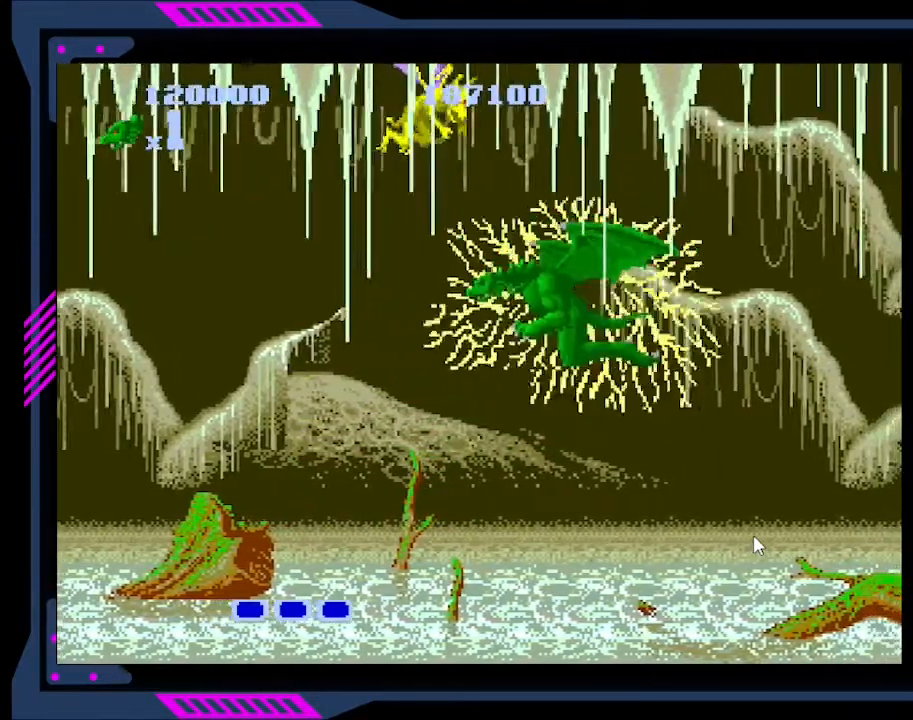
{"buttons": [], "right_stick": "center", "events": [[33, "B", "up"], [100, "B", "down"], [200, "B", "up"], [200, "DPAD_LEFT", "up"], [200, "DPAD_UP", "up"], [267, "B", "down"], [367, "B", "up"], [433, "B", "down"], [500, "B", "up"]]}
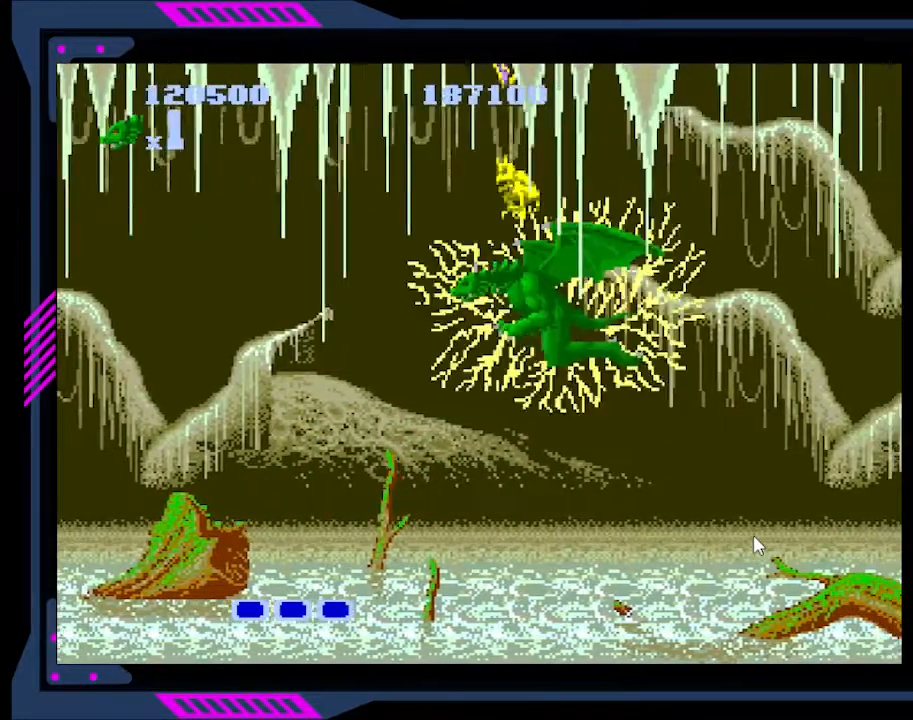
{"buttons": [], "right_stick": "center", "events": [[67, "B", "down"], [167, "B", "up"], [233, "B", "down"], [333, "B", "up"]]}
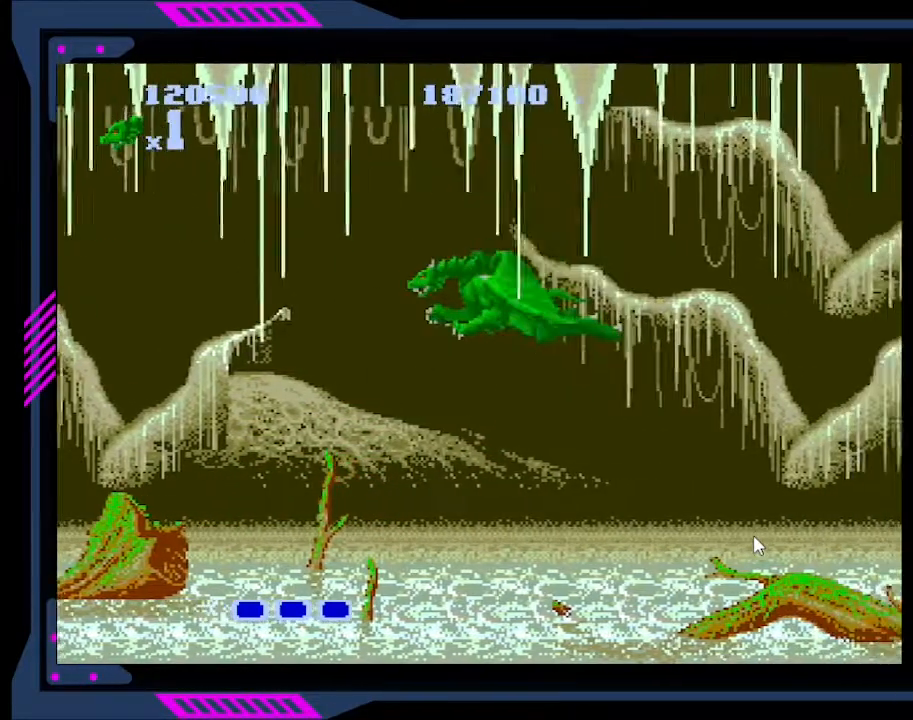
{"buttons": ["Y", "DPAD_RIGHT"], "right_stick": "center", "events": [[67, "DPAD_DOWN", "down"], [367, "DPAD_RIGHT", "down"], [400, "DPAD_DOWN", "up"], [500, "Y", "down"]]}
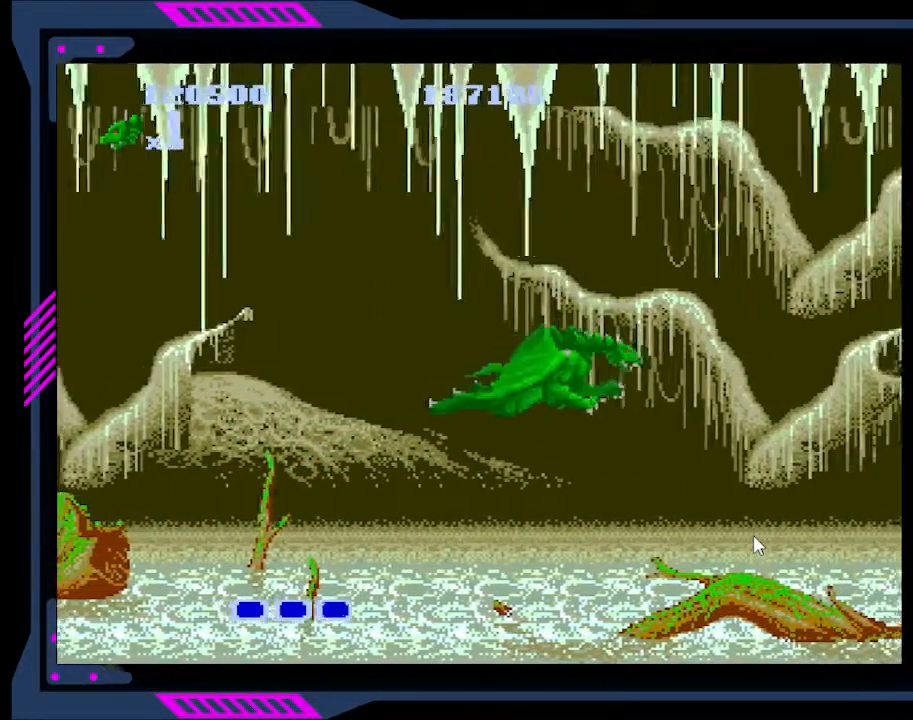
{"buttons": ["DPAD_LEFT"], "right_stick": "center", "events": [[33, "DPAD_RIGHT", "up"], [100, "Y", "up"], [300, "DPAD_LEFT", "down"]]}
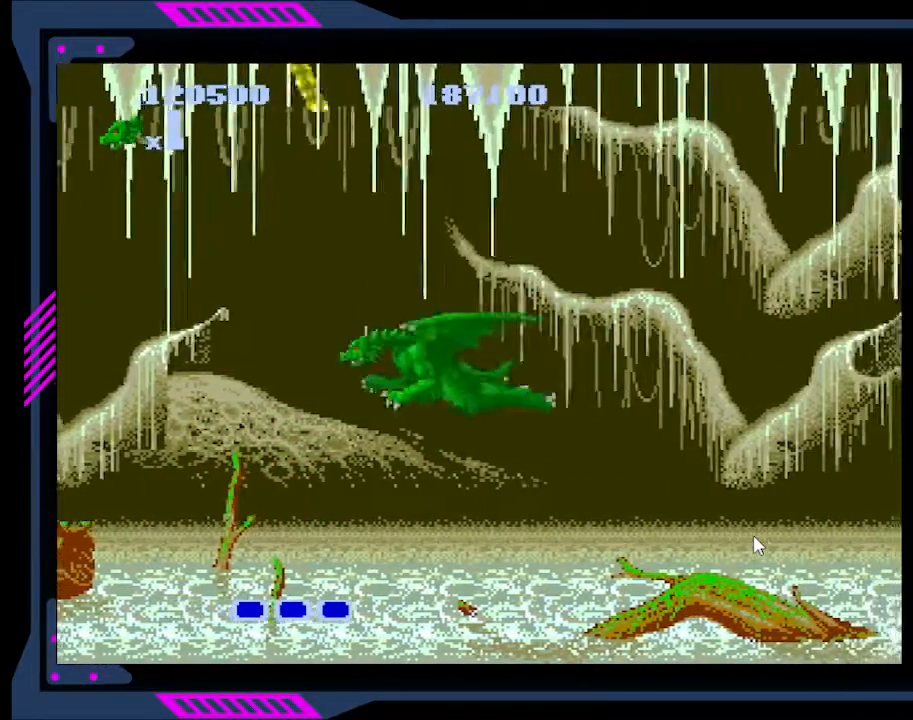
{"buttons": ["DPAD_RIGHT"], "right_stick": "center", "events": [[133, "DPAD_LEFT", "up"], [167, "Y", "down"], [267, "DPAD_RIGHT", "down"], [267, "Y", "up"]]}
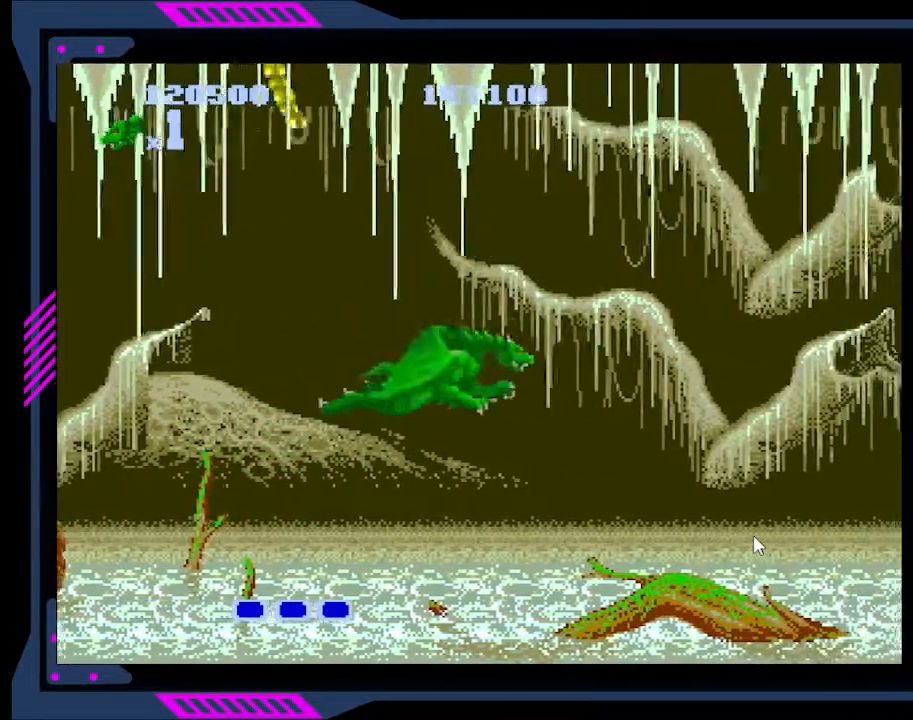
{"buttons": [], "right_stick": "center", "events": [[233, "B", "down"], [233, "DPAD_RIGHT", "up"], [333, "B", "up"], [400, "B", "down"], [500, "B", "up"]]}
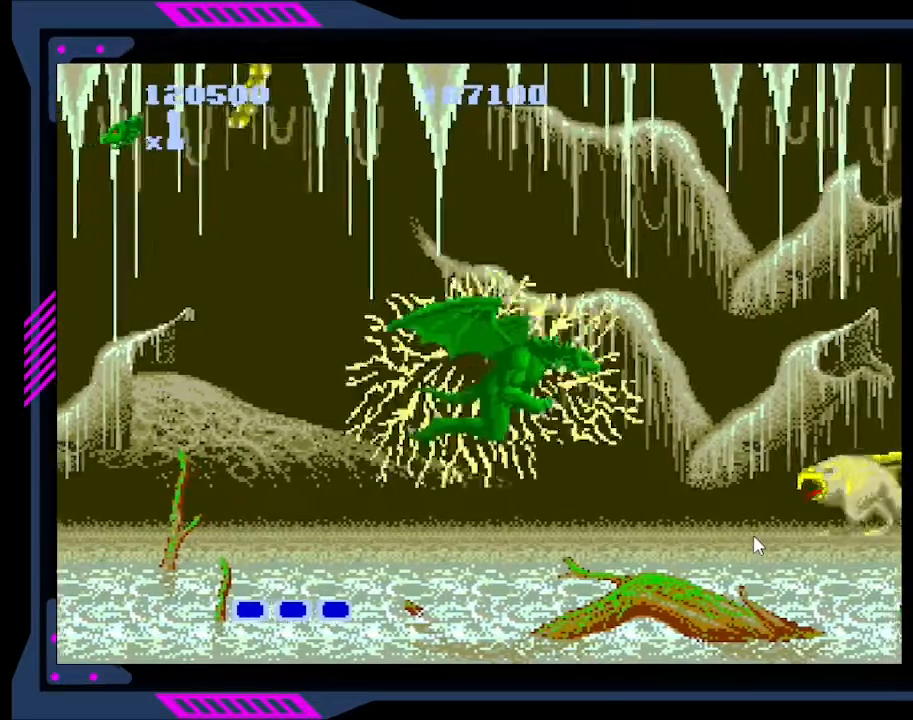
{"buttons": ["B", "DPAD_DOWN", "DPAD_RIGHT"], "right_stick": "center", "events": [[67, "B", "down"], [167, "B", "up"], [200, "DPAD_DOWN", "down"], [233, "B", "down"], [300, "B", "up"], [333, "DPAD_RIGHT", "down"], [400, "B", "down"]]}
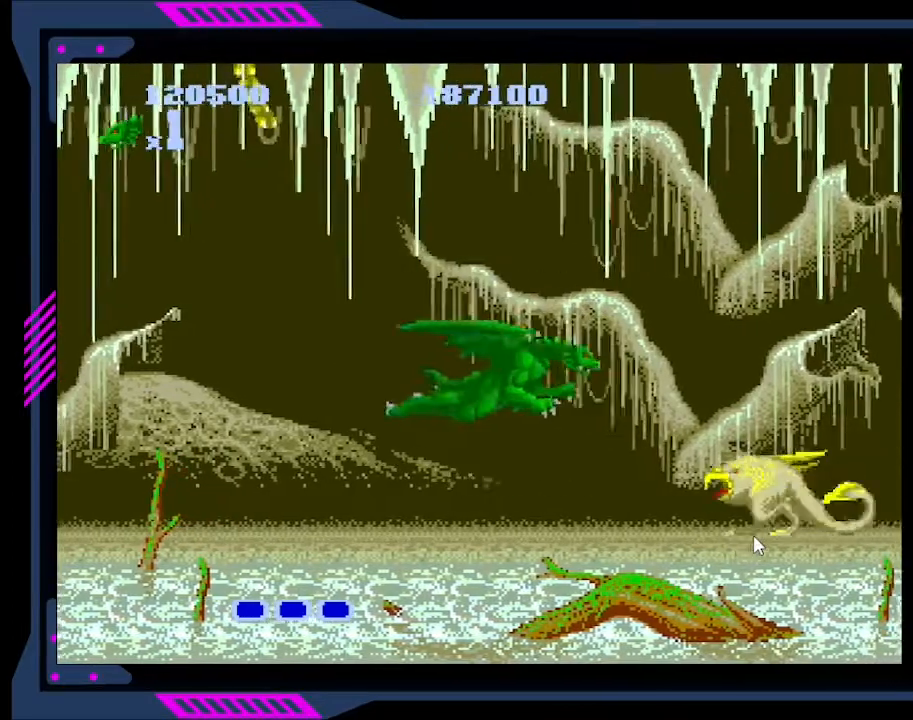
{"buttons": [], "right_stick": "center", "events": [[33, "DPAD_RIGHT", "up"], [67, "DPAD_DOWN", "up"], [167, "B", "up"], [233, "B", "down"], [333, "B", "up"], [367, "B", "down"], [500, "B", "up"]]}
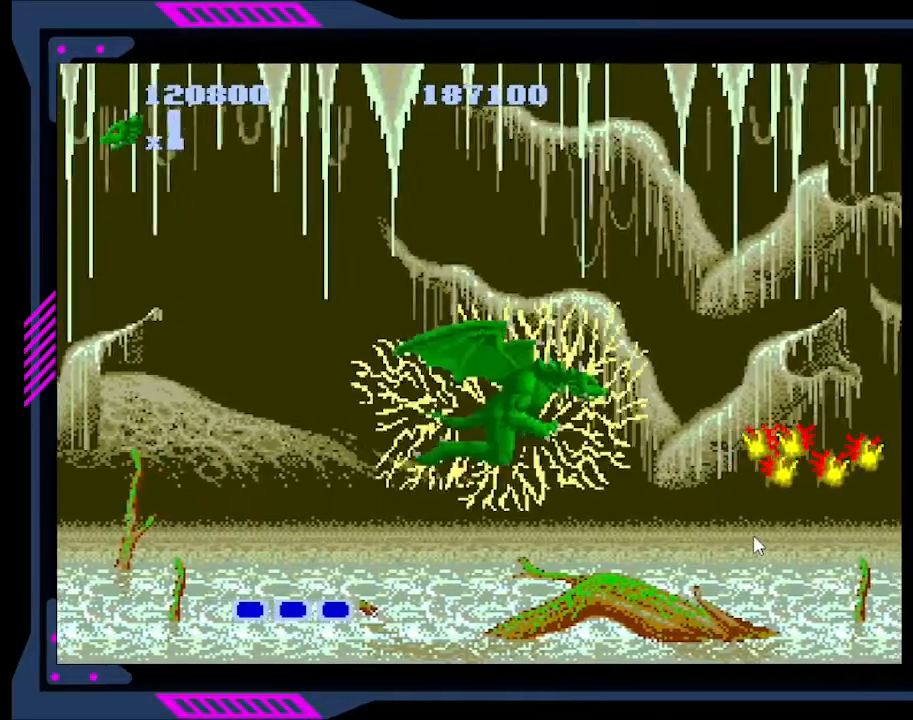
{"buttons": ["DPAD_UP"], "right_stick": "center", "events": [[33, "B", "down"], [133, "B", "up"], [400, "DPAD_UP", "down"]]}
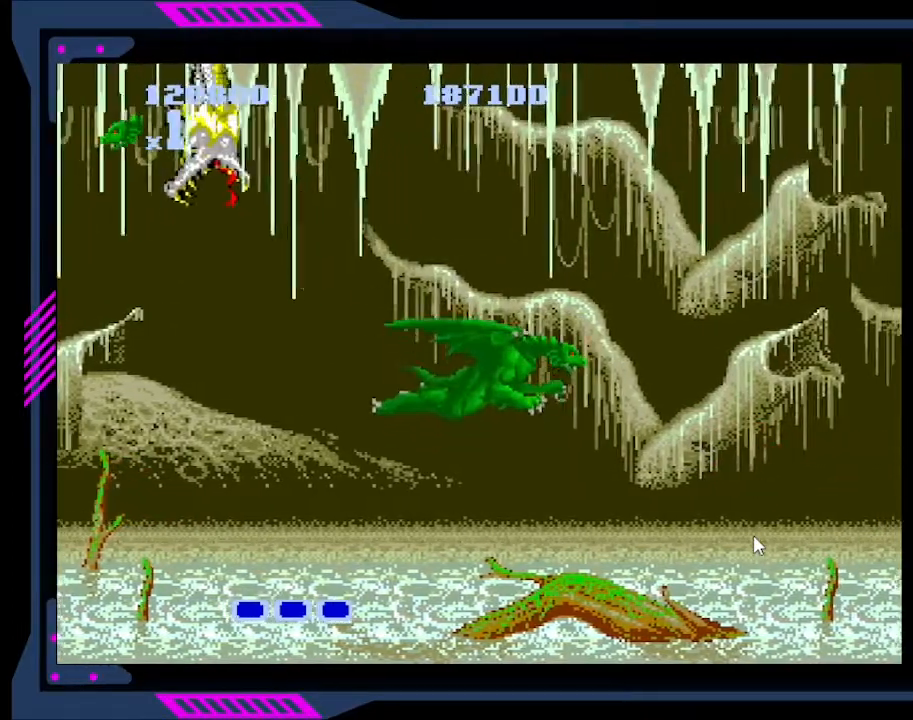
{"buttons": [], "right_stick": "center", "events": [[67, "Y", "down"], [100, "DPAD_UP", "up"], [167, "Y", "up"]]}
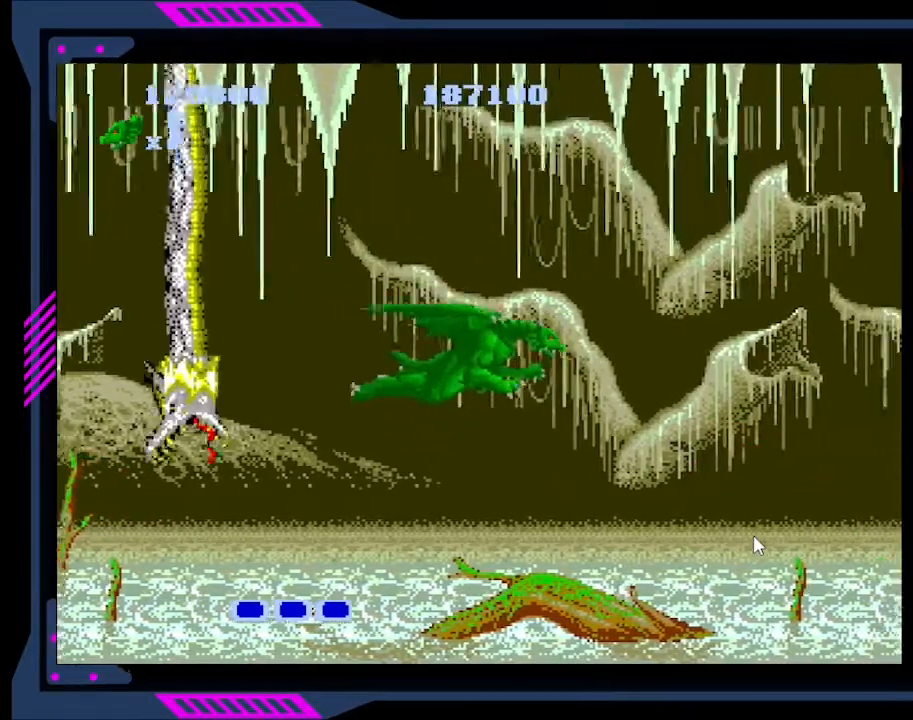
{"buttons": [], "right_stick": "center", "events": [[33, "DPAD_UP", "down"], [67, "Y", "down"], [167, "DPAD_UP", "up"], [233, "Y", "up"]]}
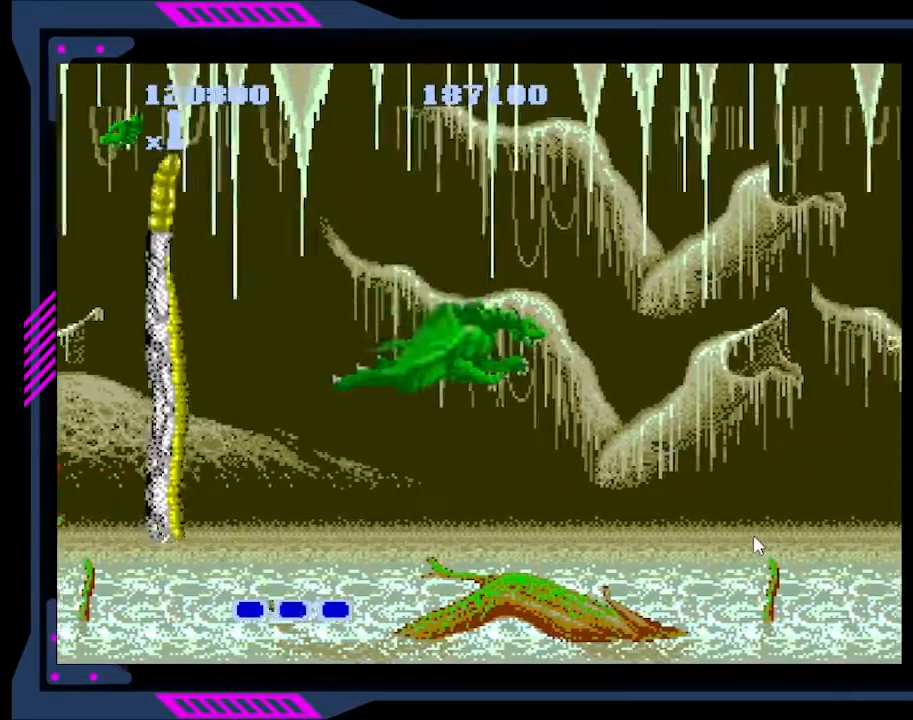
{"buttons": [], "right_stick": "center", "events": [[67, "Y", "down"], [233, "Y", "up"]]}
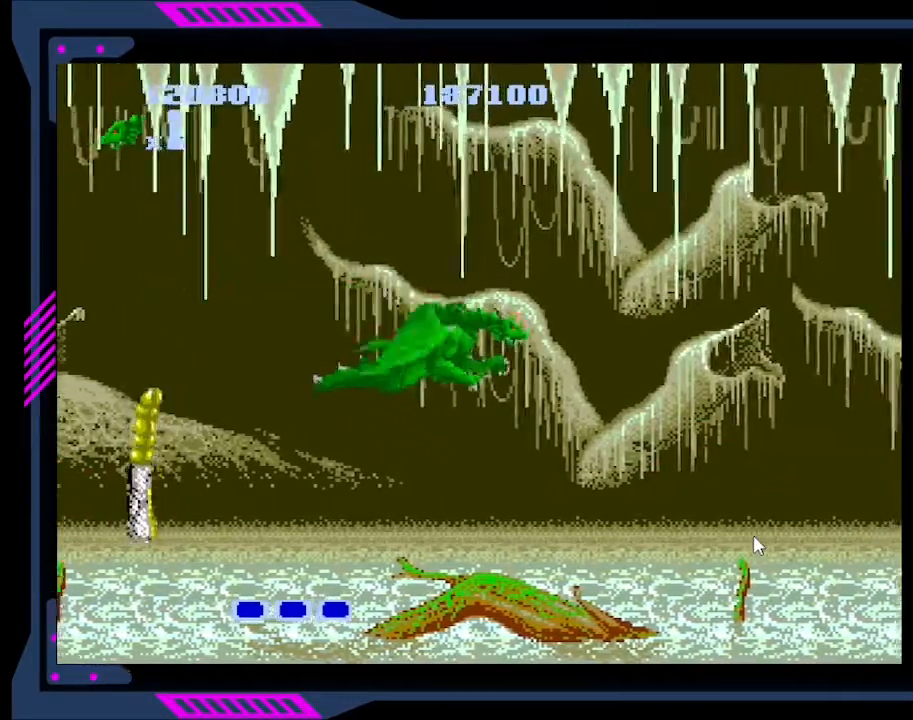
{"buttons": [], "right_stick": "center", "events": [[167, "DPAD_RIGHT", "down"], [267, "DPAD_RIGHT", "up"], [300, "B", "down"], [467, "B", "up"]]}
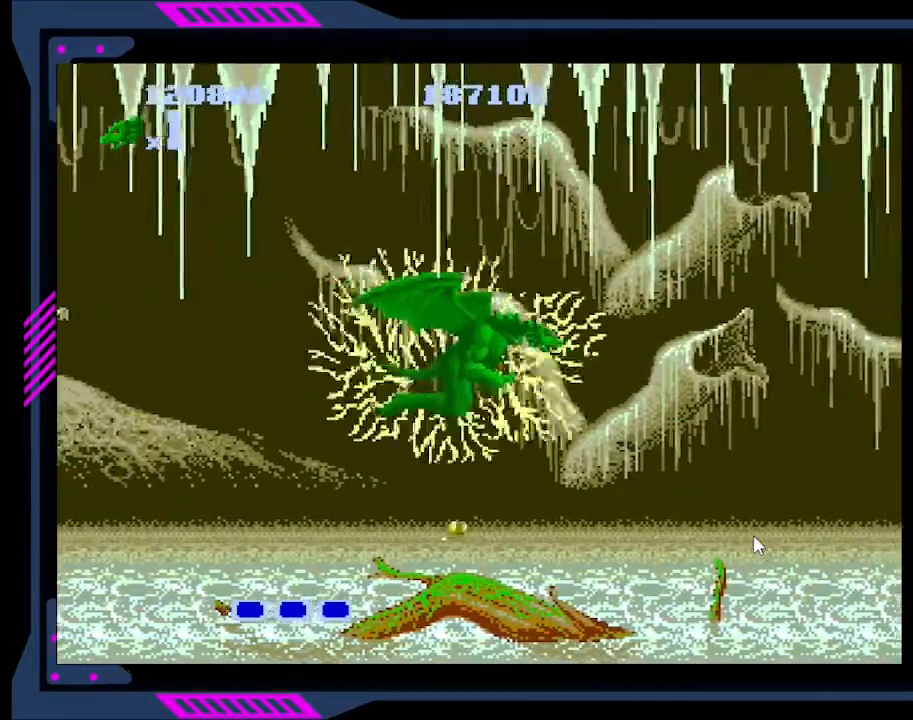
{"buttons": ["B"], "right_stick": "center", "events": [[267, "B", "down"], [433, "B", "up"], [500, "B", "down"]]}
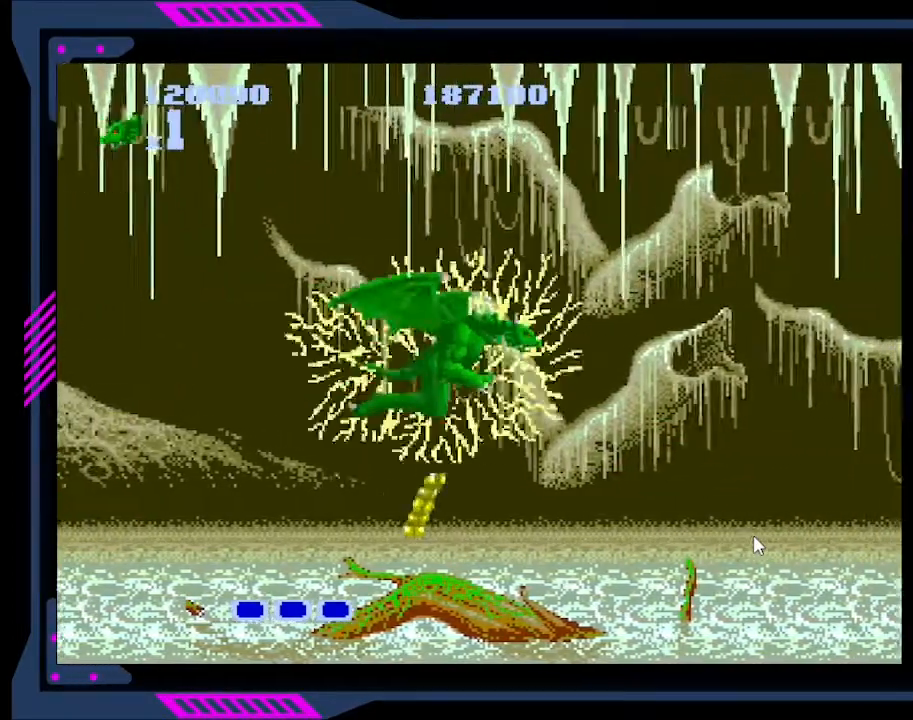
{"buttons": ["DPAD_RIGHT"], "right_stick": "center", "events": [[33, "DPAD_RIGHT", "down"], [100, "B", "up"]]}
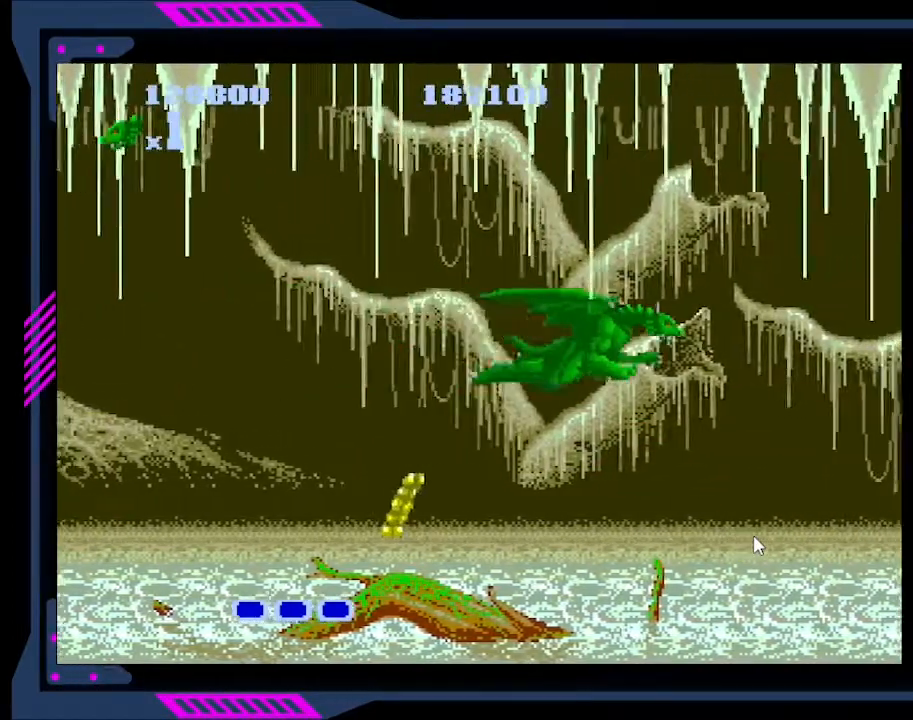
{"buttons": [], "right_stick": "center", "events": [[33, "B", "down"], [33, "DPAD_RIGHT", "up"], [167, "B", "up"], [233, "B", "down"], [333, "B", "up"], [367, "B", "down"], [467, "B", "up"]]}
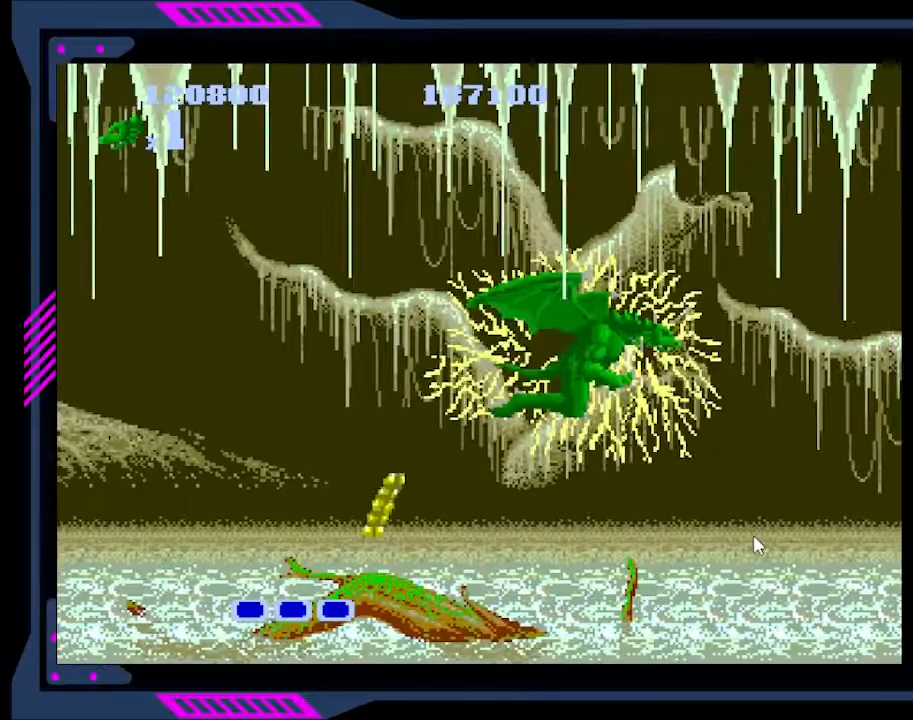
{"buttons": ["DPAD_DOWN"], "right_stick": "center", "events": [[233, "DPAD_DOWN", "down"]]}
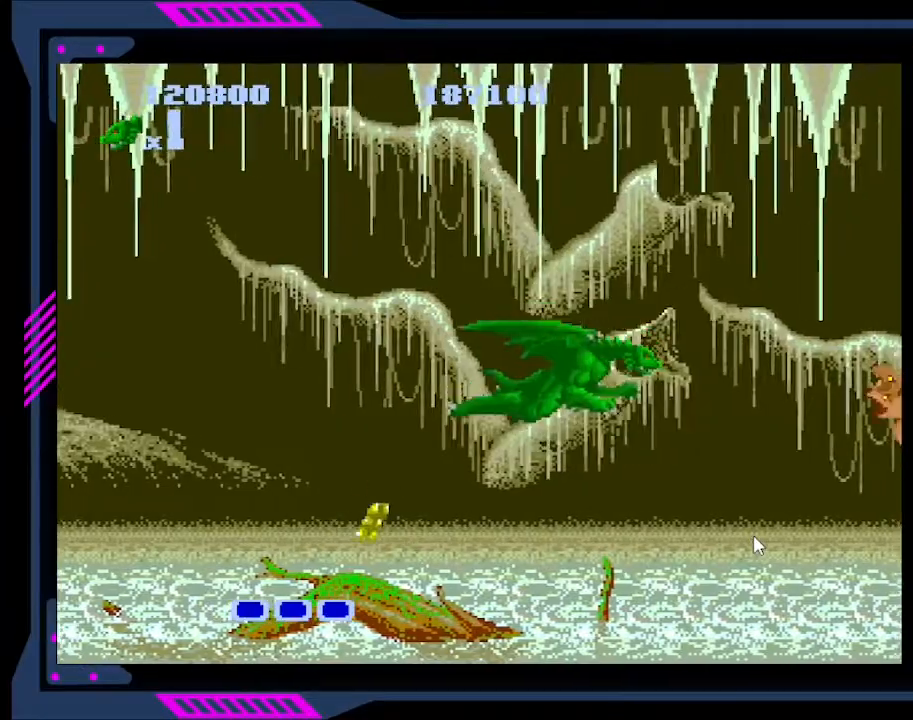
{"buttons": ["B"], "right_stick": "center", "events": [[333, "B", "down"], [333, "DPAD_DOWN", "up"], [433, "B", "up"], [500, "B", "down"]]}
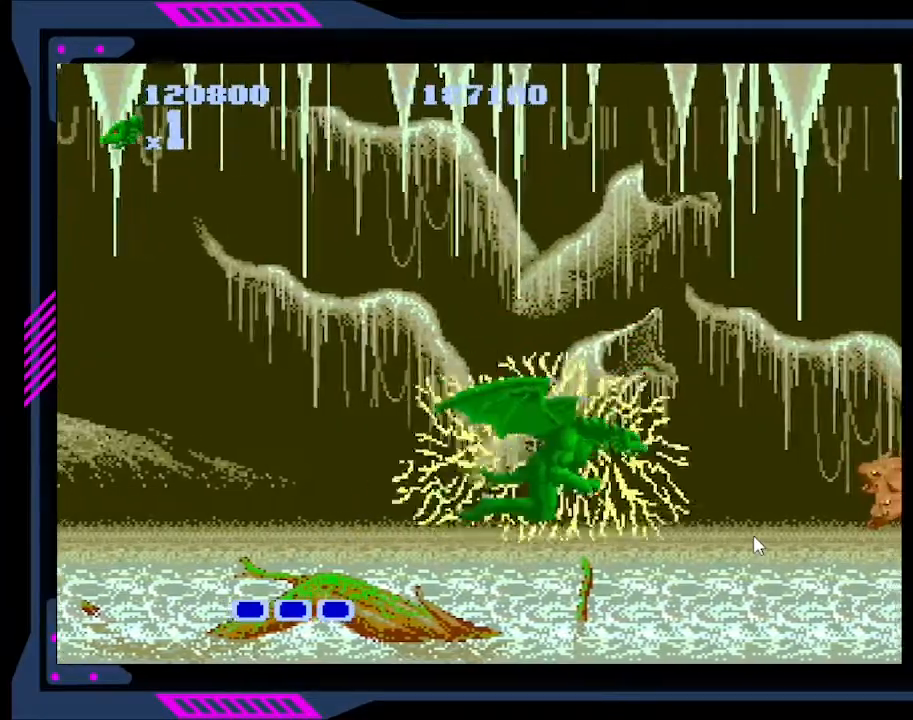
{"buttons": ["B", "DPAD_RIGHT"], "right_stick": "center", "events": [[100, "B", "up"], [167, "B", "down"], [167, "DPAD_RIGHT", "down"], [267, "B", "up"], [333, "B", "down"], [433, "B", "up"], [500, "B", "down"]]}
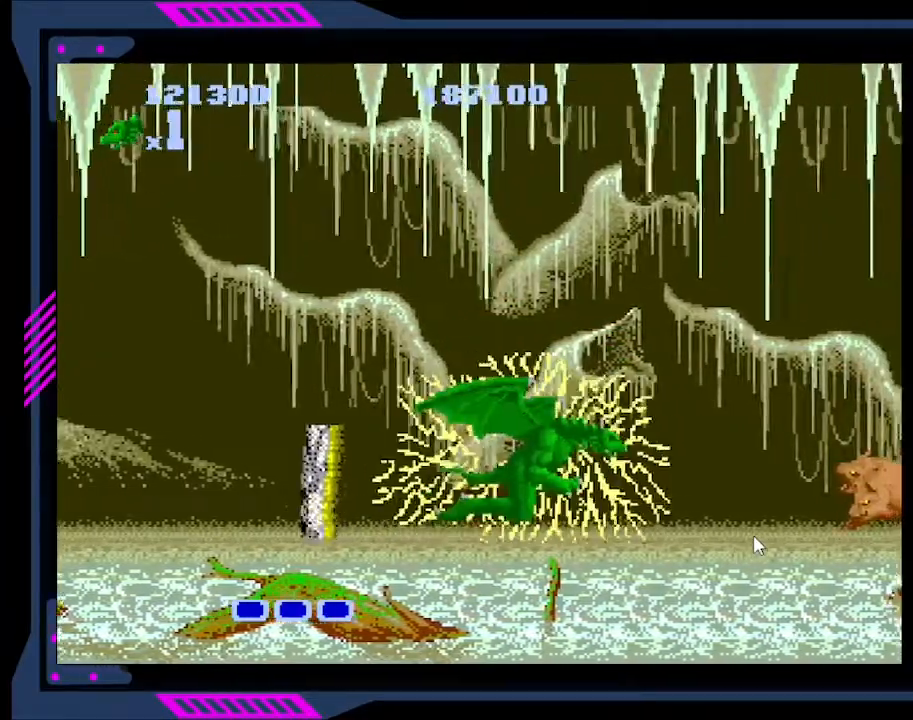
{"buttons": ["B", "DPAD_RIGHT"], "right_stick": "center", "events": [[100, "B", "up"], [200, "B", "down"], [333, "B", "up"], [467, "B", "down"]]}
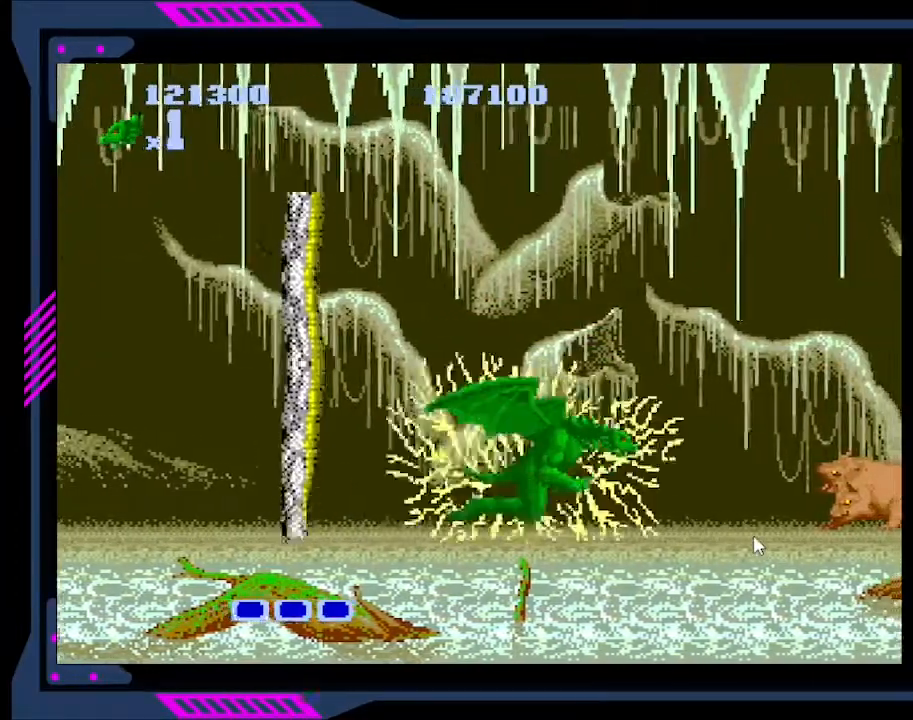
{"buttons": ["B", "DPAD_RIGHT"], "right_stick": "center", "events": [[33, "B", "up"], [100, "B", "down"], [200, "B", "up"], [267, "B", "down"], [367, "B", "up"], [400, "B", "down"]]}
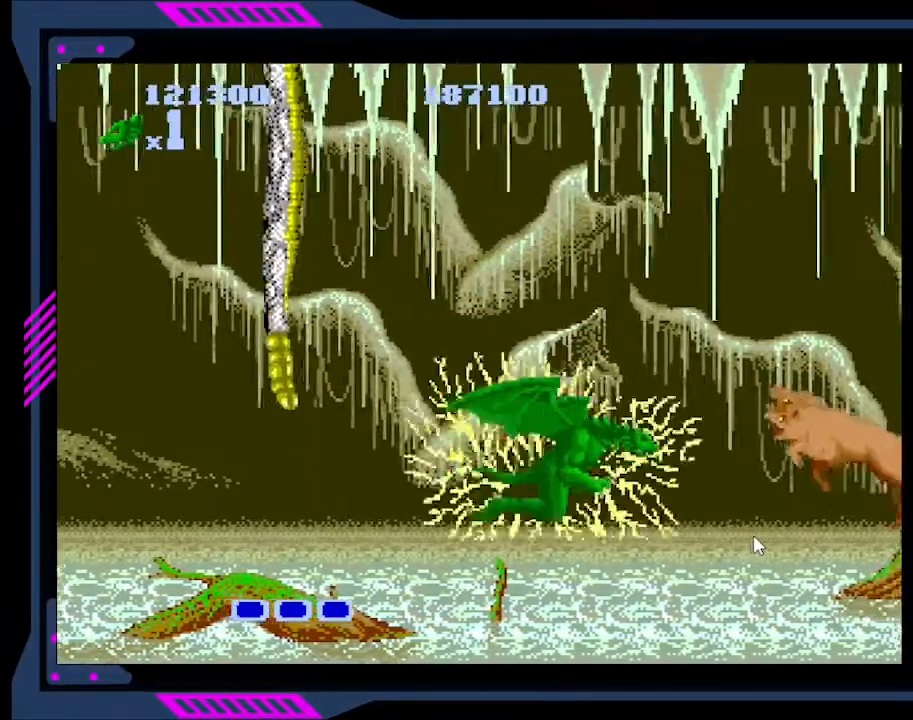
{"buttons": ["B"], "right_stick": "center", "events": [[33, "B", "up"], [100, "B", "down"], [200, "B", "up"], [267, "B", "down"], [333, "B", "up"], [400, "B", "down"], [467, "DPAD_RIGHT", "up"]]}
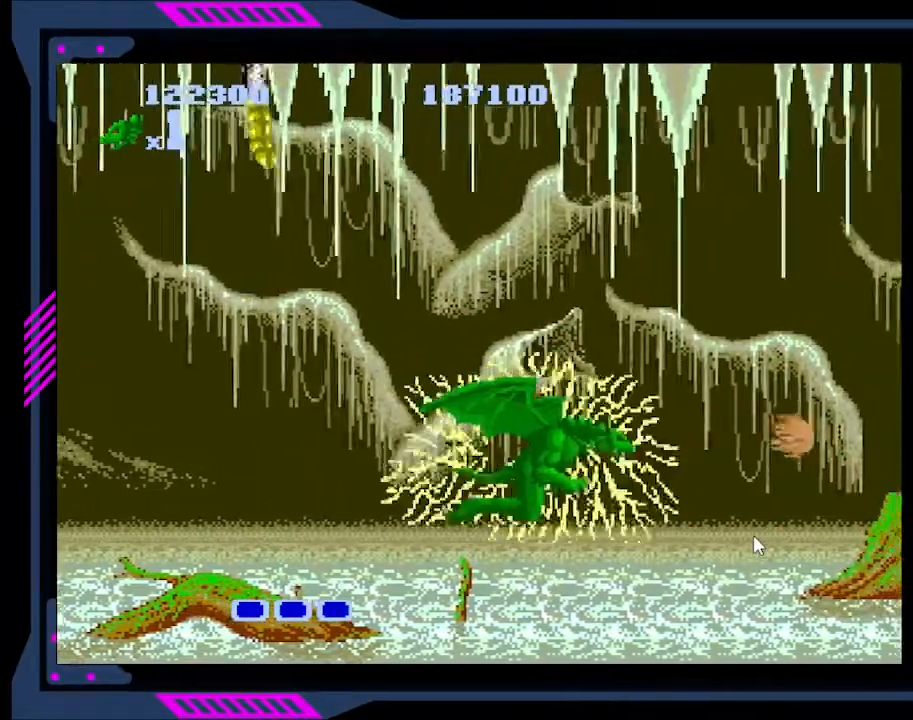
{"buttons": ["B"], "right_stick": "center", "events": [[33, "B", "up"], [67, "B", "down"], [100, "DPAD_RIGHT", "down"], [167, "B", "up"], [500, "B", "down"], [500, "DPAD_RIGHT", "up"]]}
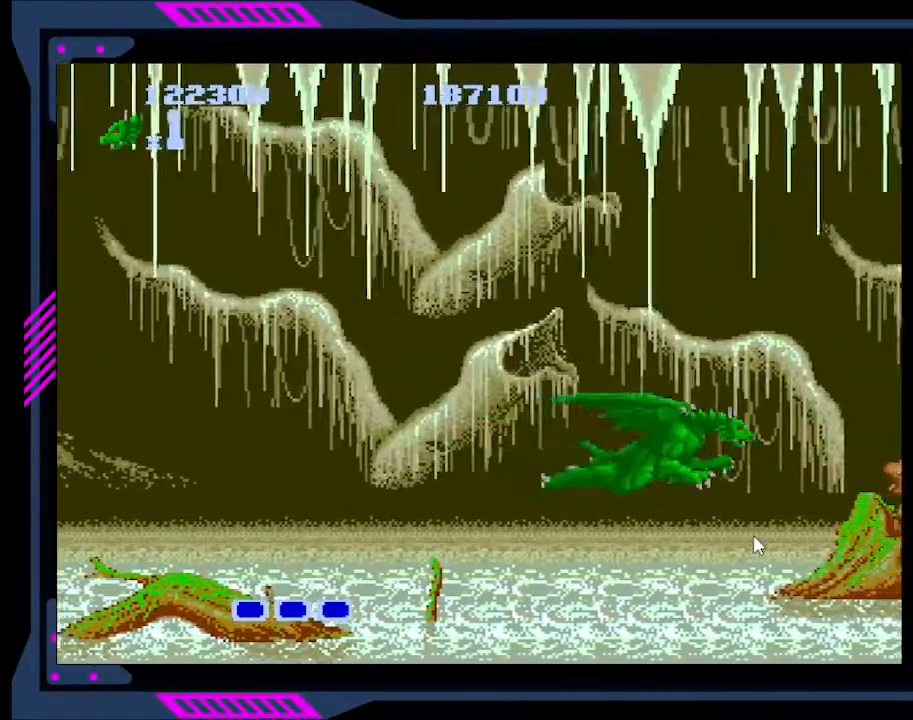
{"buttons": ["B"], "right_stick": "center", "events": [[100, "B", "up"], [167, "B", "down"], [267, "B", "up"], [333, "B", "down"], [433, "B", "up"], [500, "B", "down"]]}
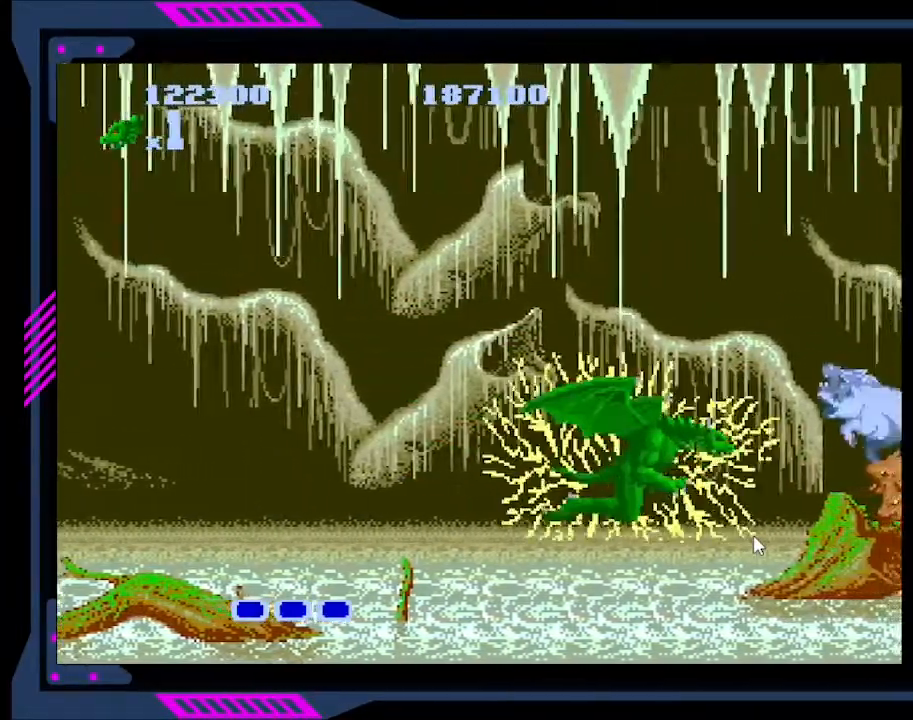
{"buttons": [], "right_stick": "center", "events": [[67, "B", "up"], [133, "B", "down"], [233, "B", "up"], [267, "B", "down"], [367, "B", "up"]]}
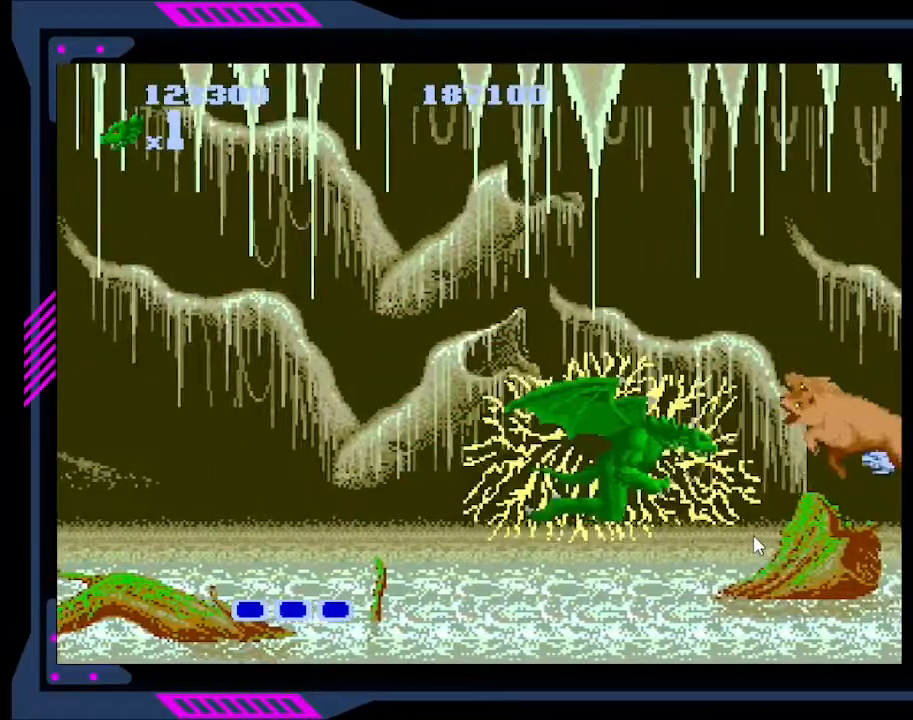
{"buttons": [], "right_stick": "center", "events": [[33, "B", "down"], [67, "B", "up"], [133, "B", "down"], [233, "B", "up"], [300, "B", "down"], [400, "B", "up"]]}
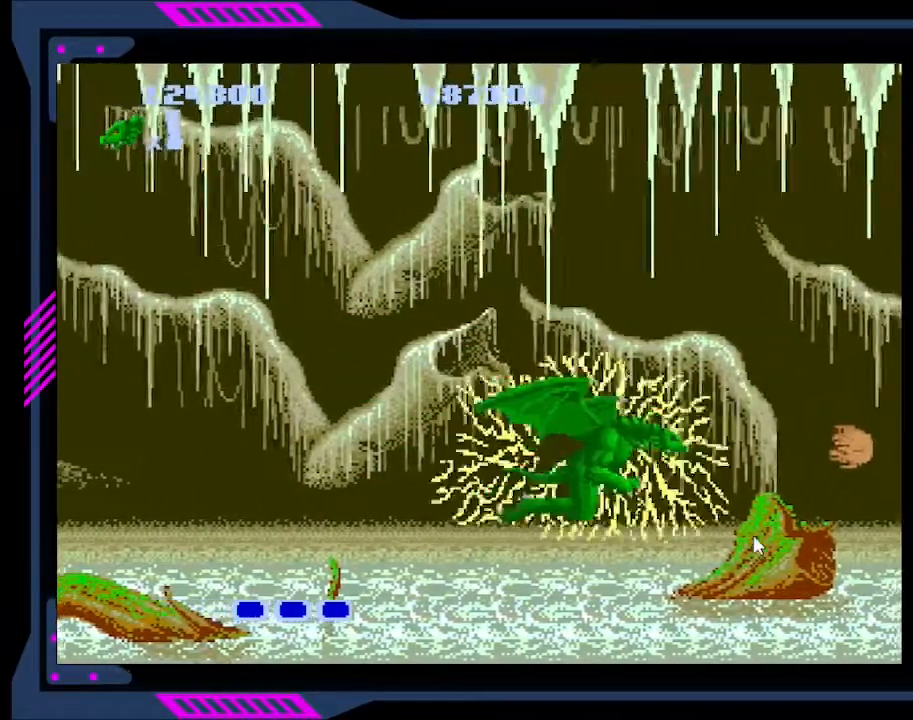
{"buttons": ["DPAD_RIGHT"], "right_stick": "center", "events": [[200, "DPAD_RIGHT", "down"]]}